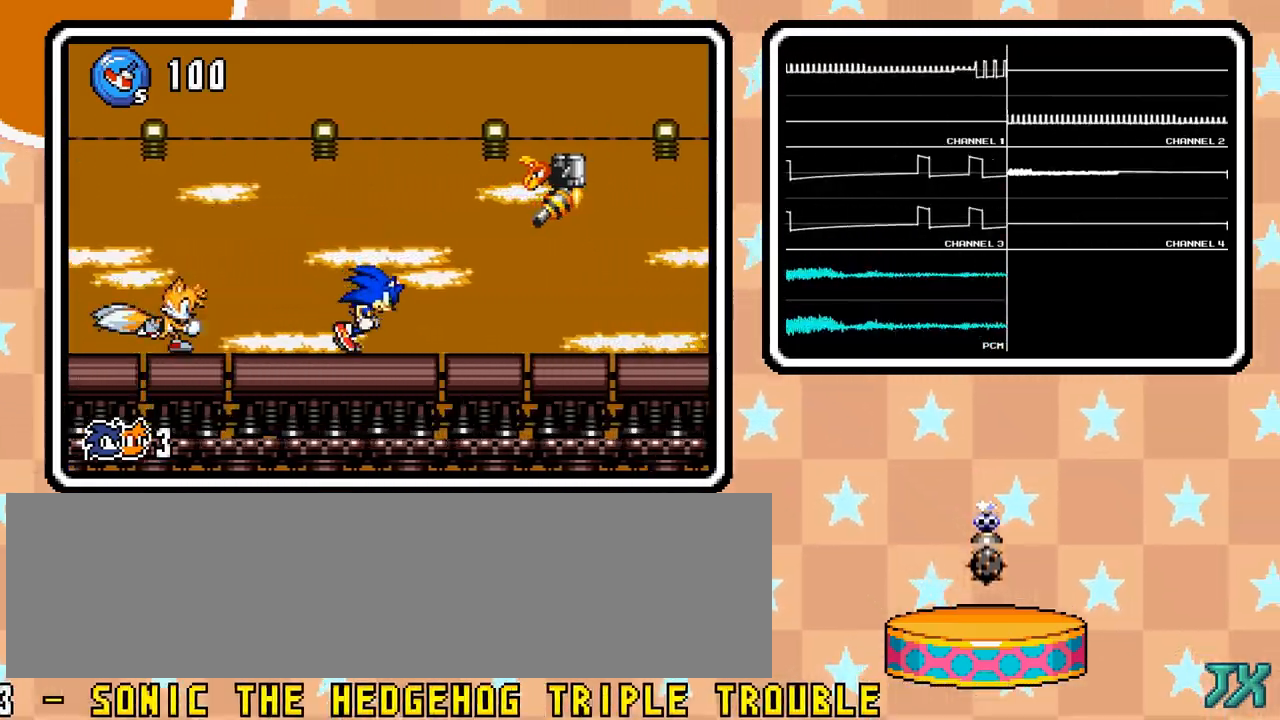
Gameplay with a controller (Nintendo layout); each line is a JSON object with the inputs held at the frame after it (dt_ms = milliseconds from this image to that frame). "events" lists button and stick changes between this image and that frame as [ms after this image, input, new state], when the widget could be followed in between. Not read: B L1 L3 R3.
{"dt_ms": 500, "buttons": ["DPAD_RIGHT"], "events": []}
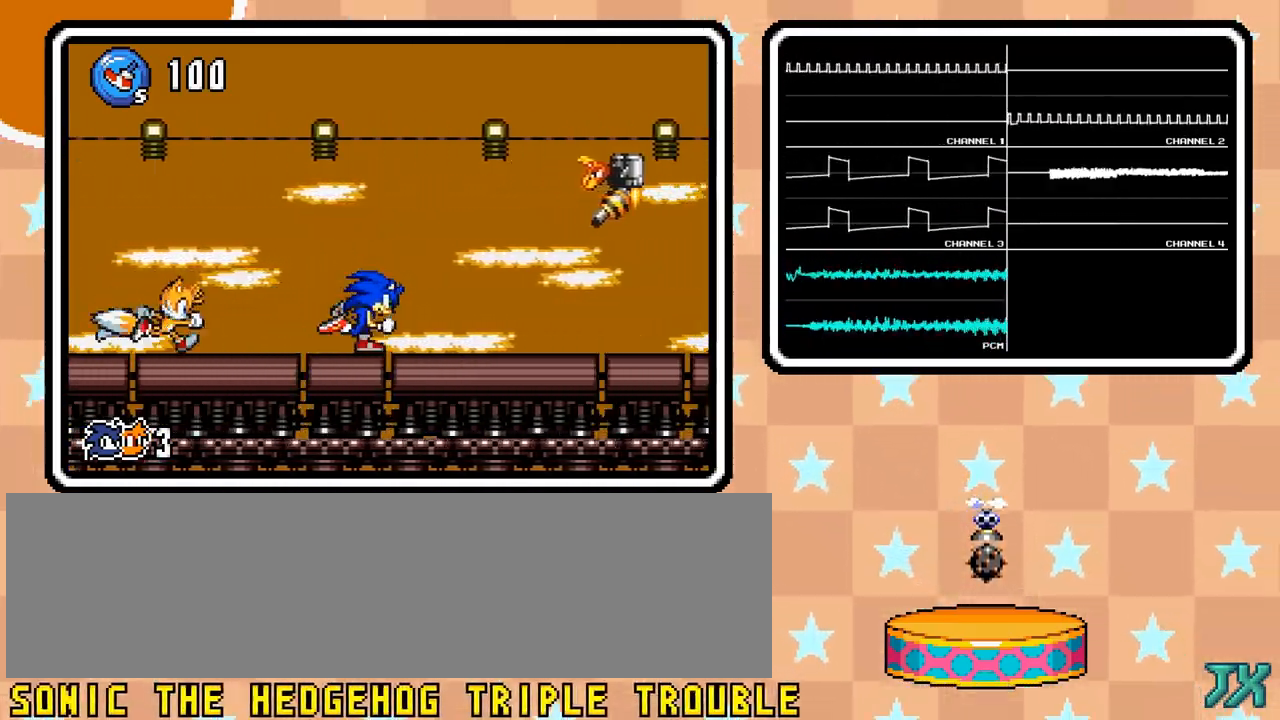
{"dt_ms": 500, "buttons": ["DPAD_RIGHT"], "events": []}
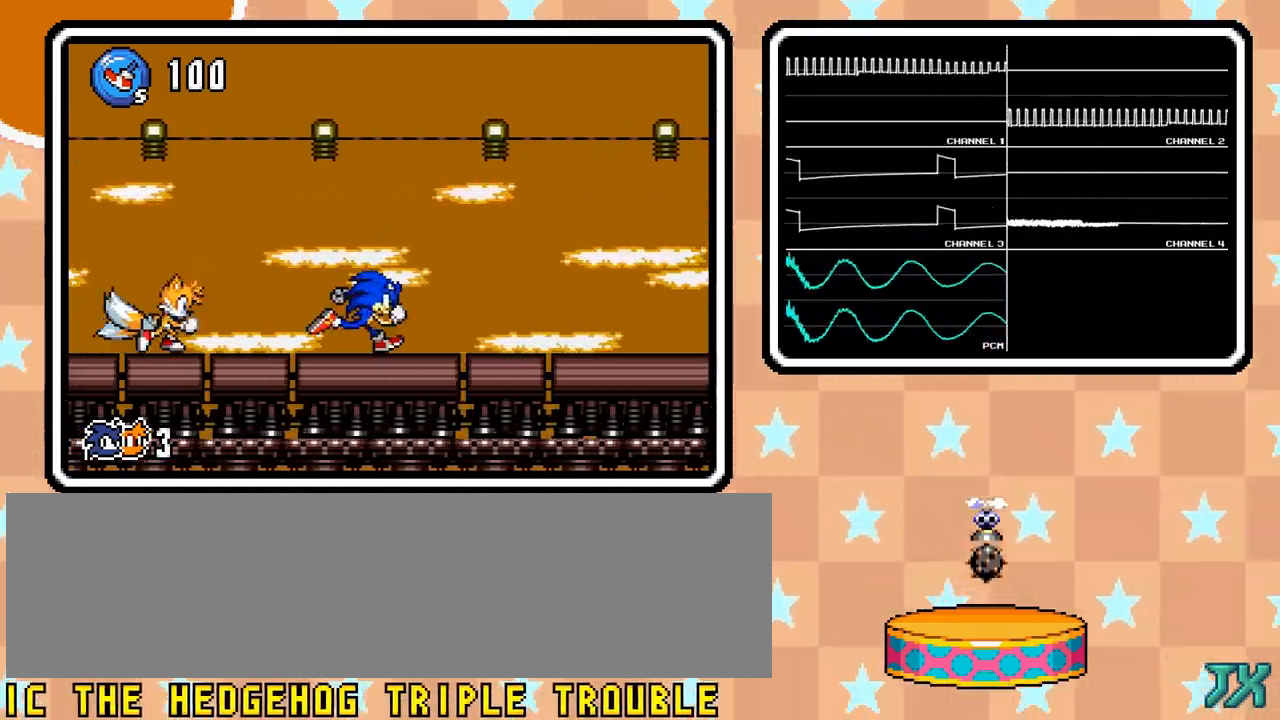
{"dt_ms": 500, "buttons": ["DPAD_RIGHT"], "events": []}
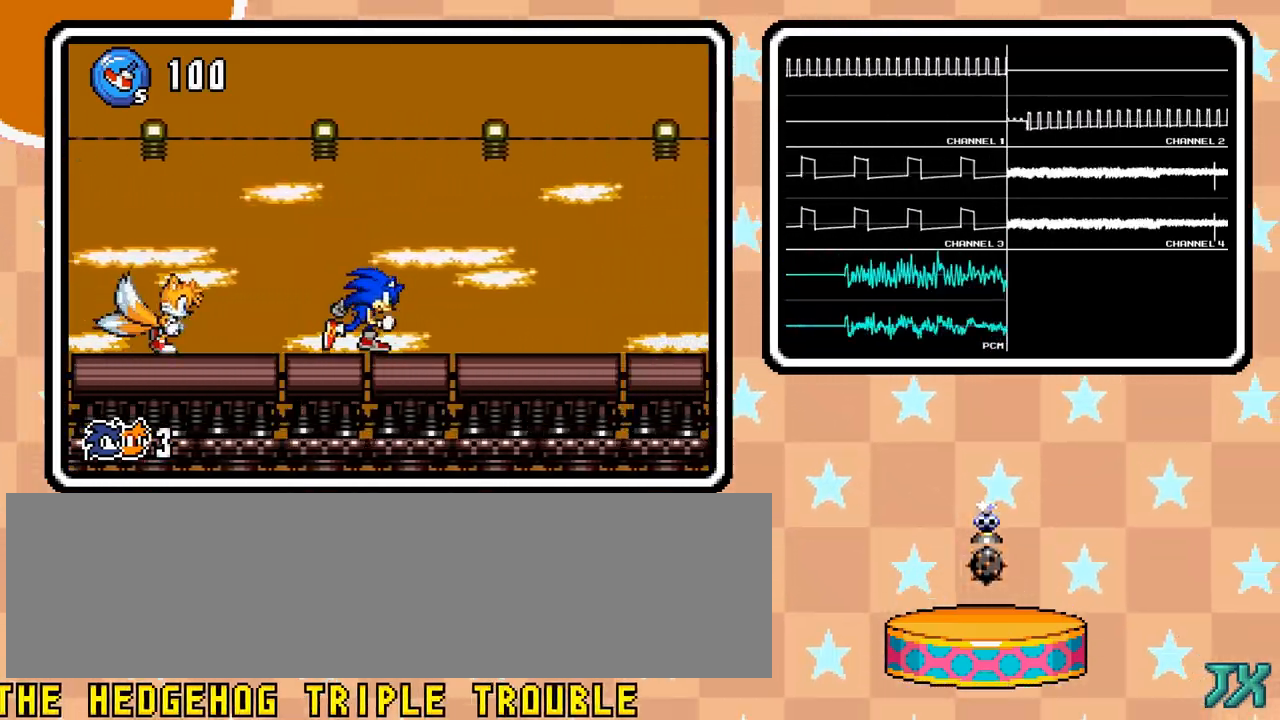
{"dt_ms": 500, "buttons": ["DPAD_RIGHT"], "events": []}
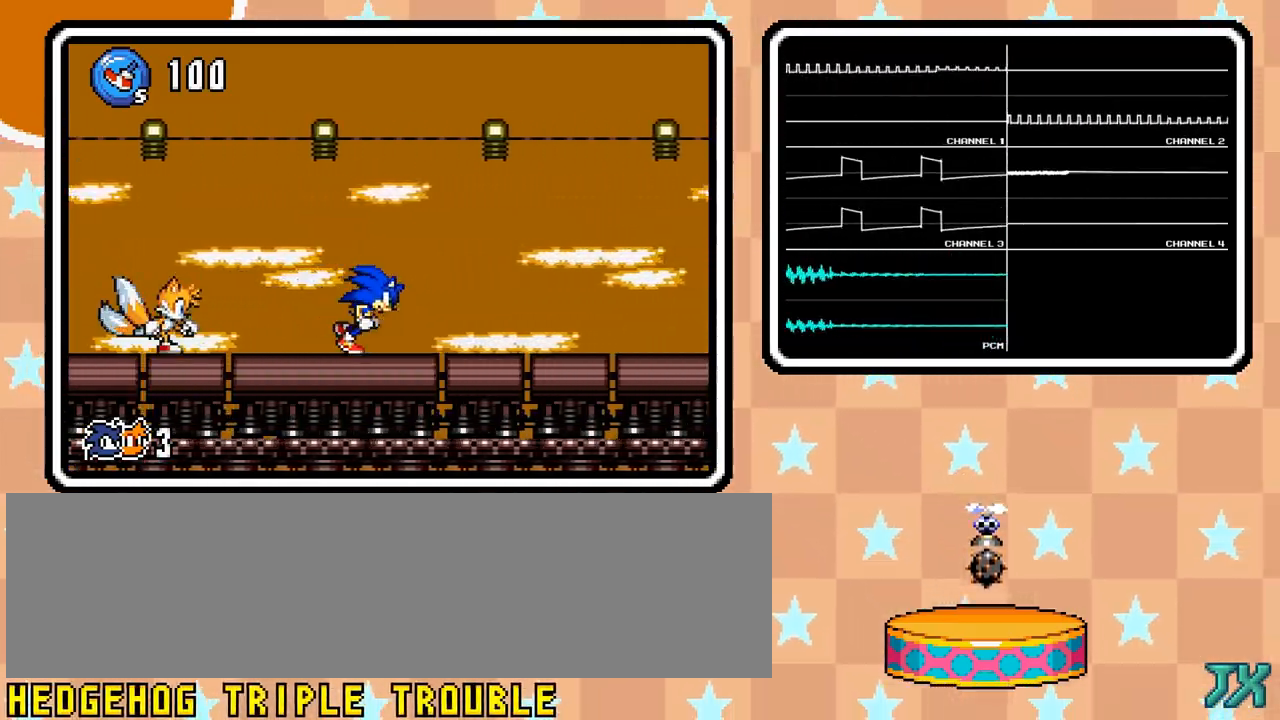
{"dt_ms": 500, "buttons": ["DPAD_RIGHT"], "events": []}
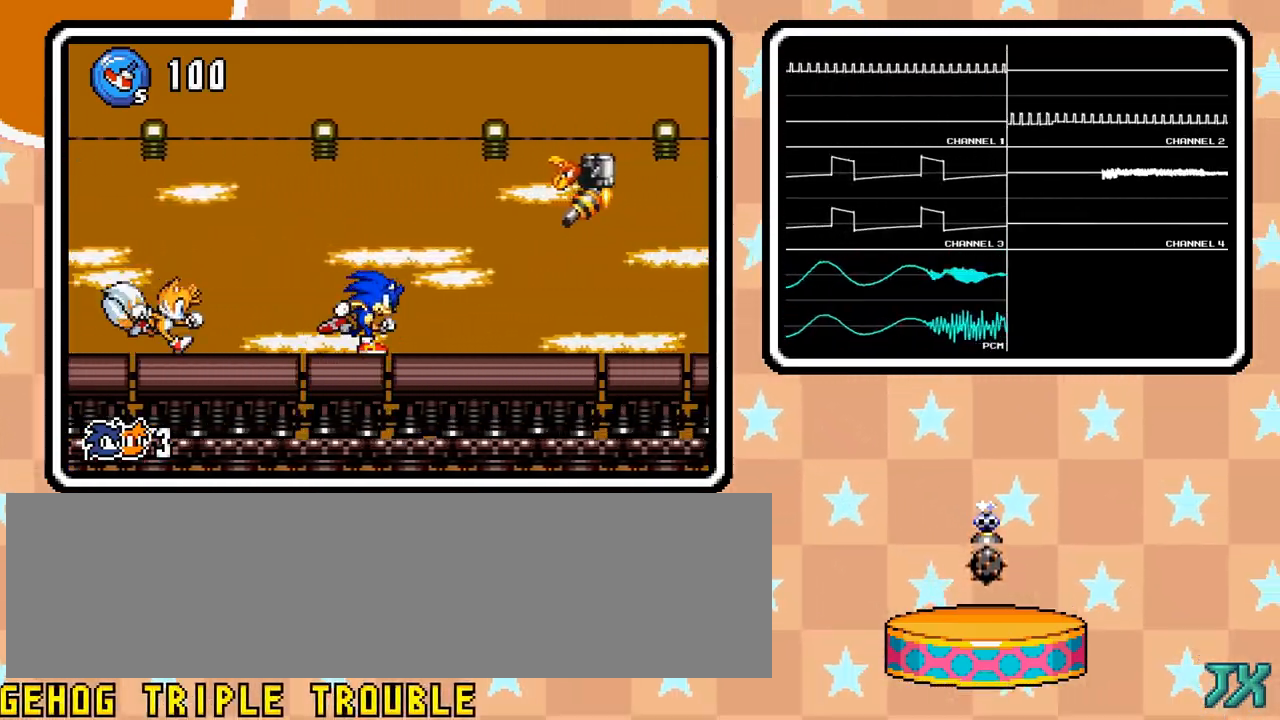
{"dt_ms": 500, "buttons": ["DPAD_RIGHT"], "events": []}
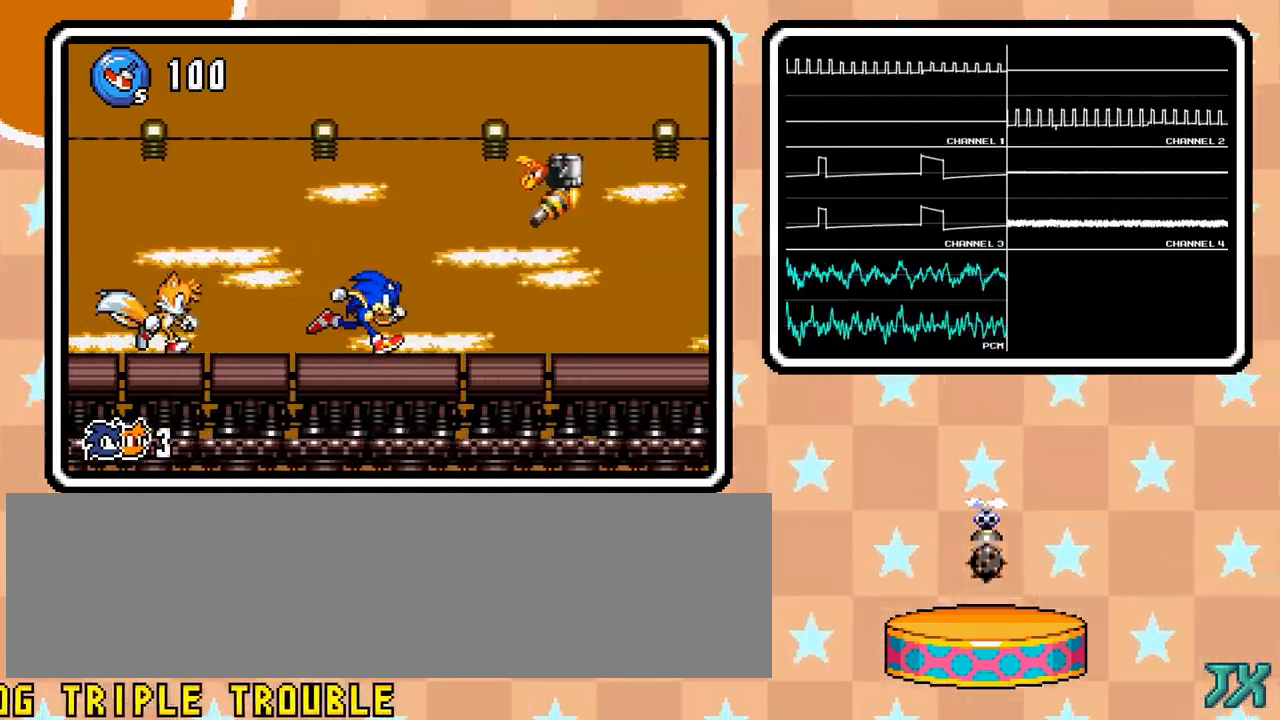
{"dt_ms": 1000, "buttons": ["DPAD_RIGHT"], "events": [[233, "A", "down"], [817, "A", "up"], [867, "A", "down"], [933, "A", "up"]]}
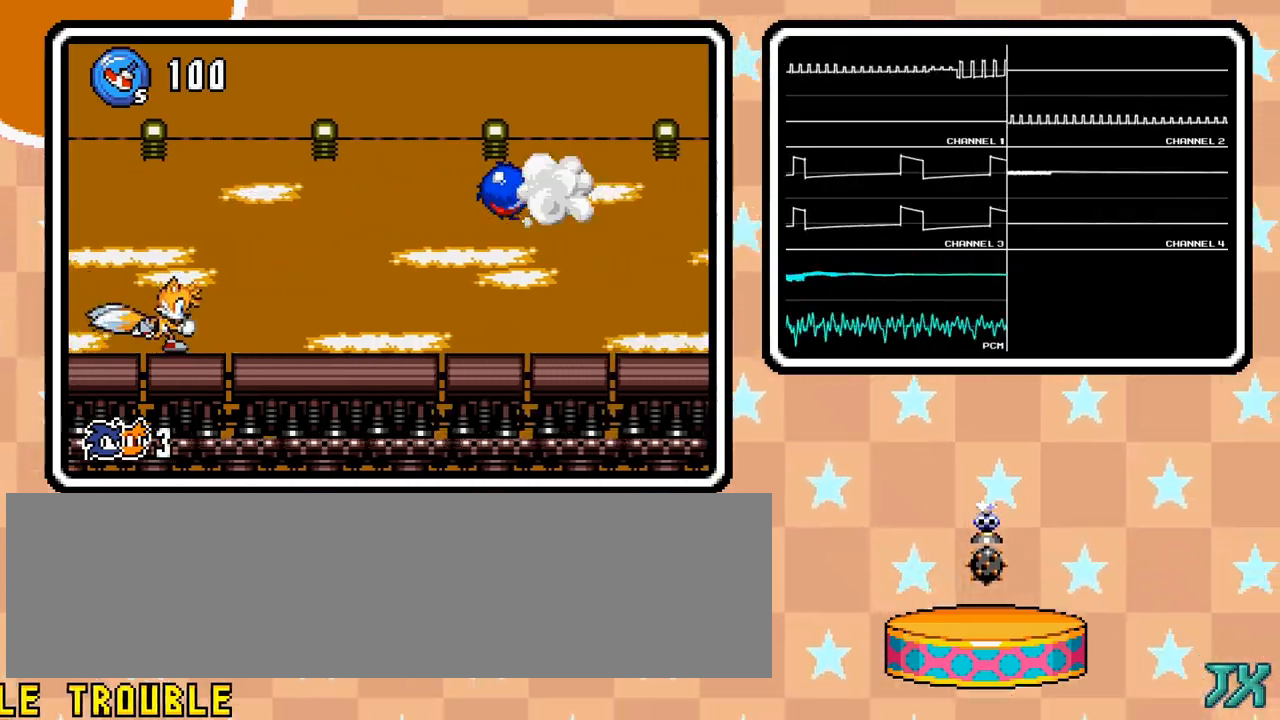
{"dt_ms": 500, "buttons": ["DPAD_RIGHT"], "events": []}
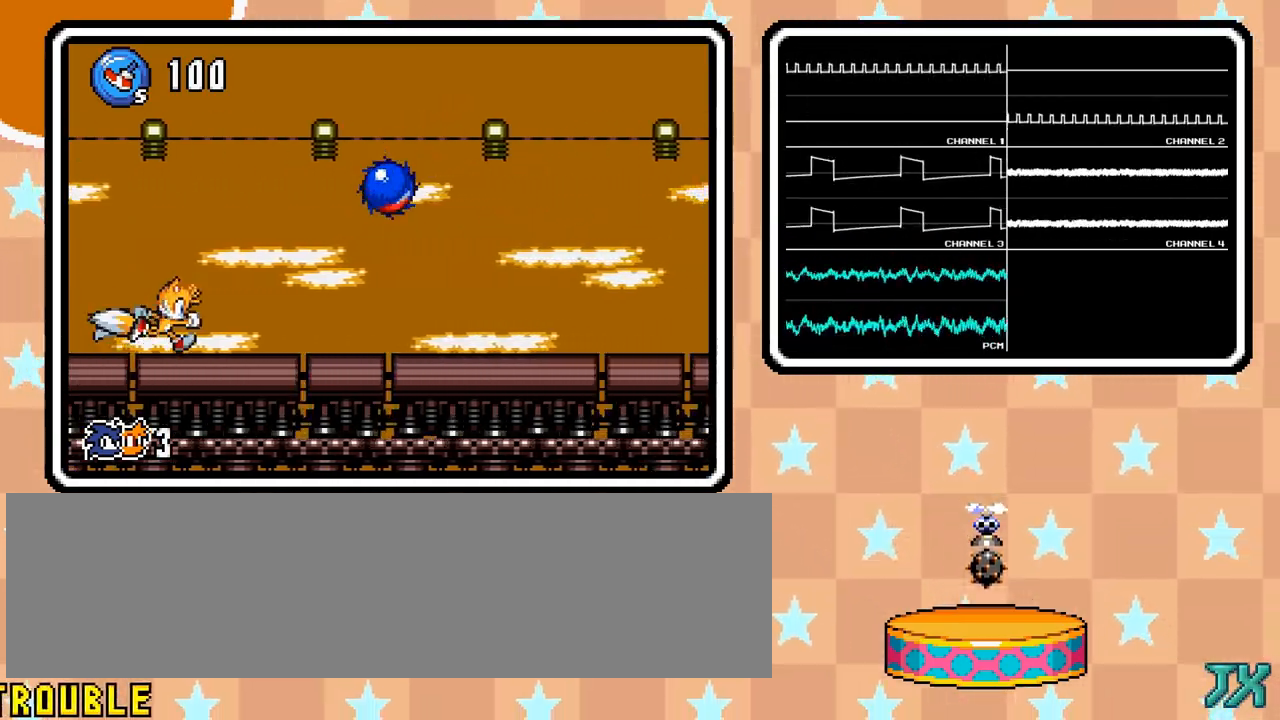
{"dt_ms": 500, "buttons": ["DPAD_RIGHT"], "events": []}
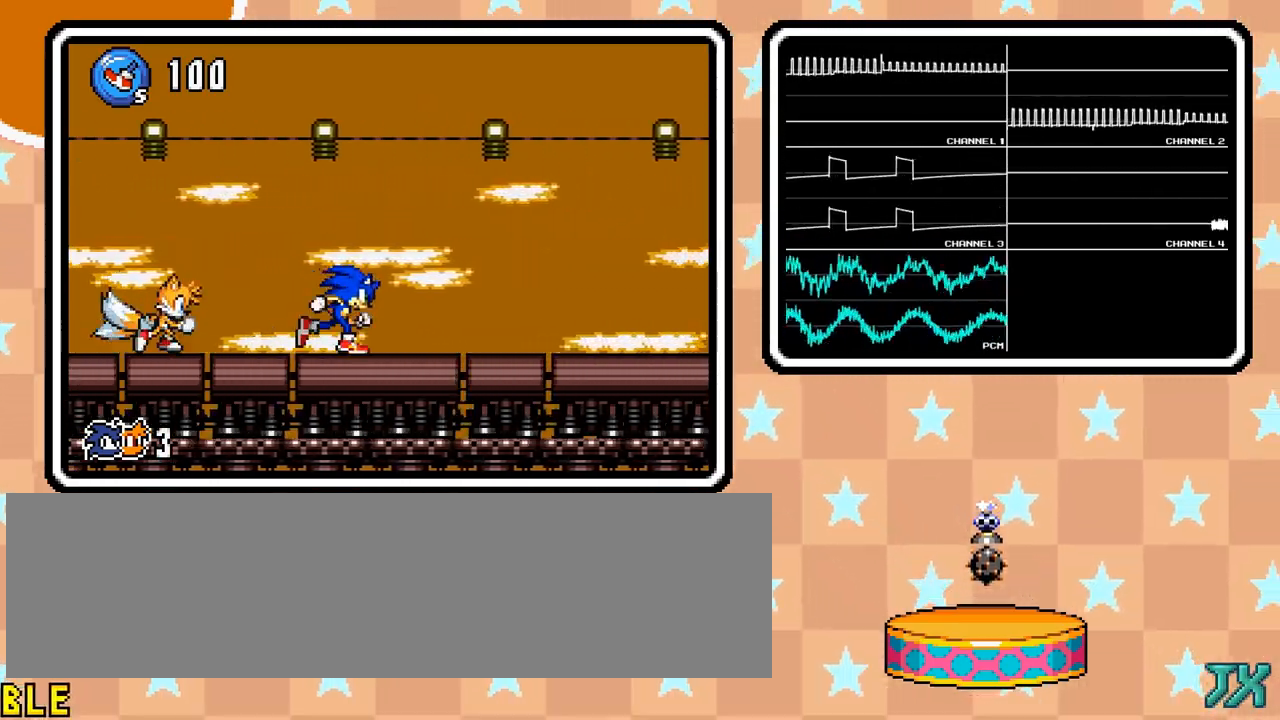
{"dt_ms": 500, "buttons": ["DPAD_RIGHT"], "events": []}
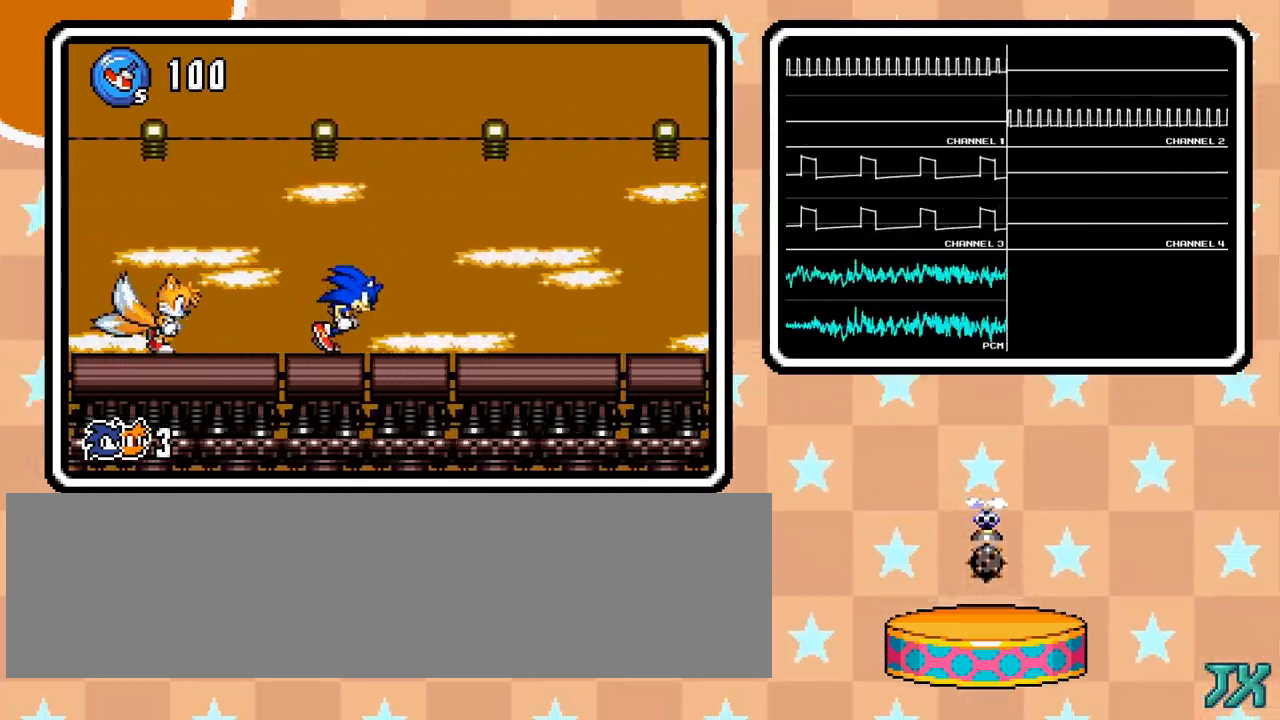
{"dt_ms": 500, "buttons": ["DPAD_RIGHT"], "events": []}
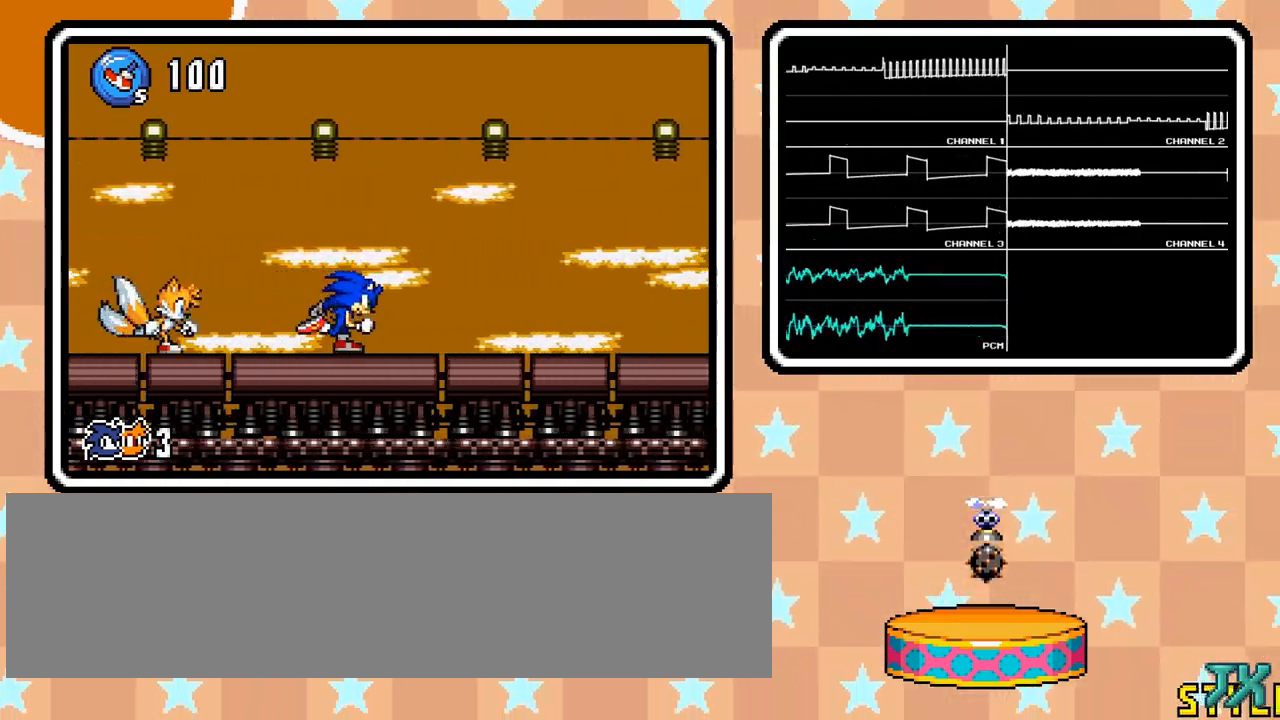
{"dt_ms": 500, "buttons": ["DPAD_RIGHT"], "events": []}
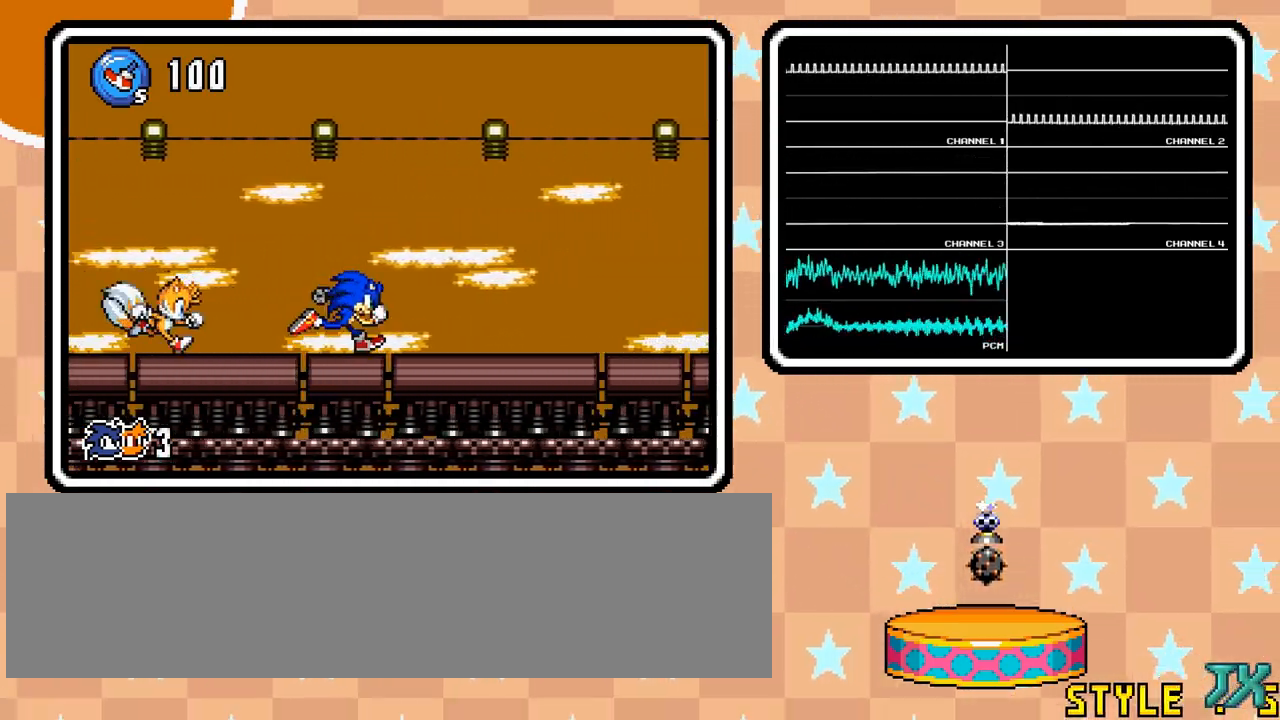
{"dt_ms": 500, "buttons": ["DPAD_RIGHT"], "events": []}
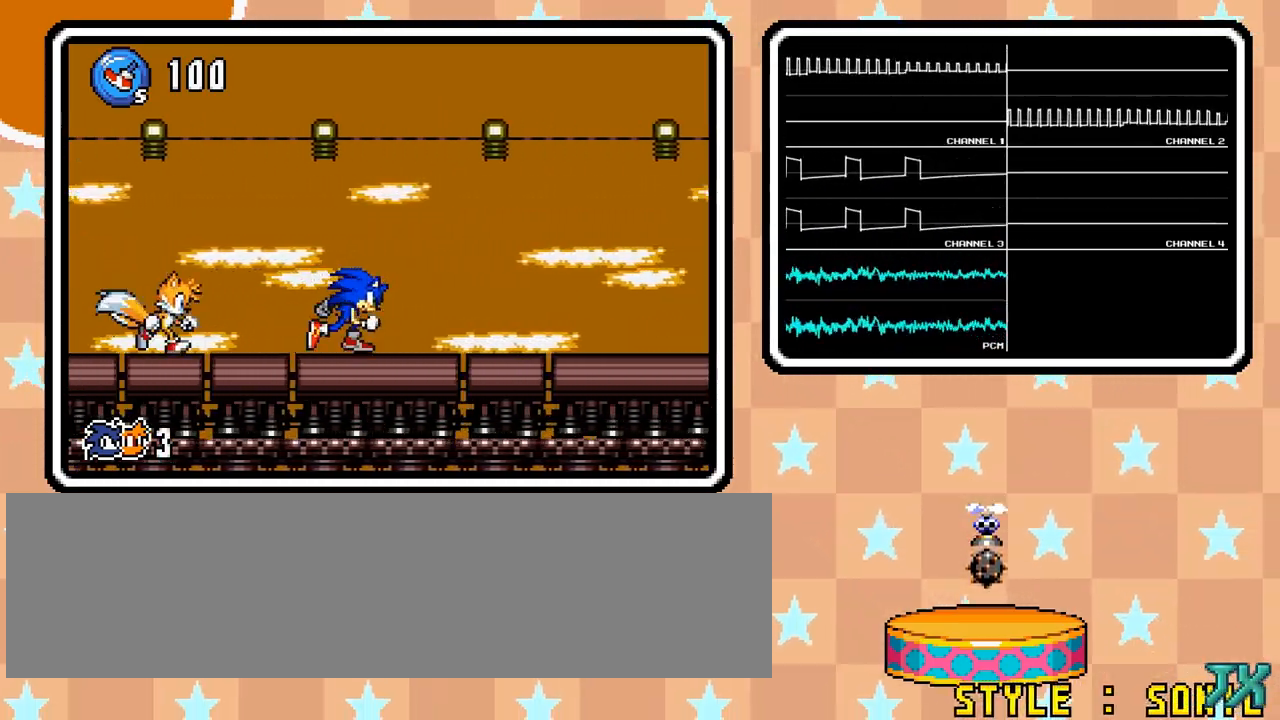
{"dt_ms": 500, "buttons": ["DPAD_RIGHT"], "events": []}
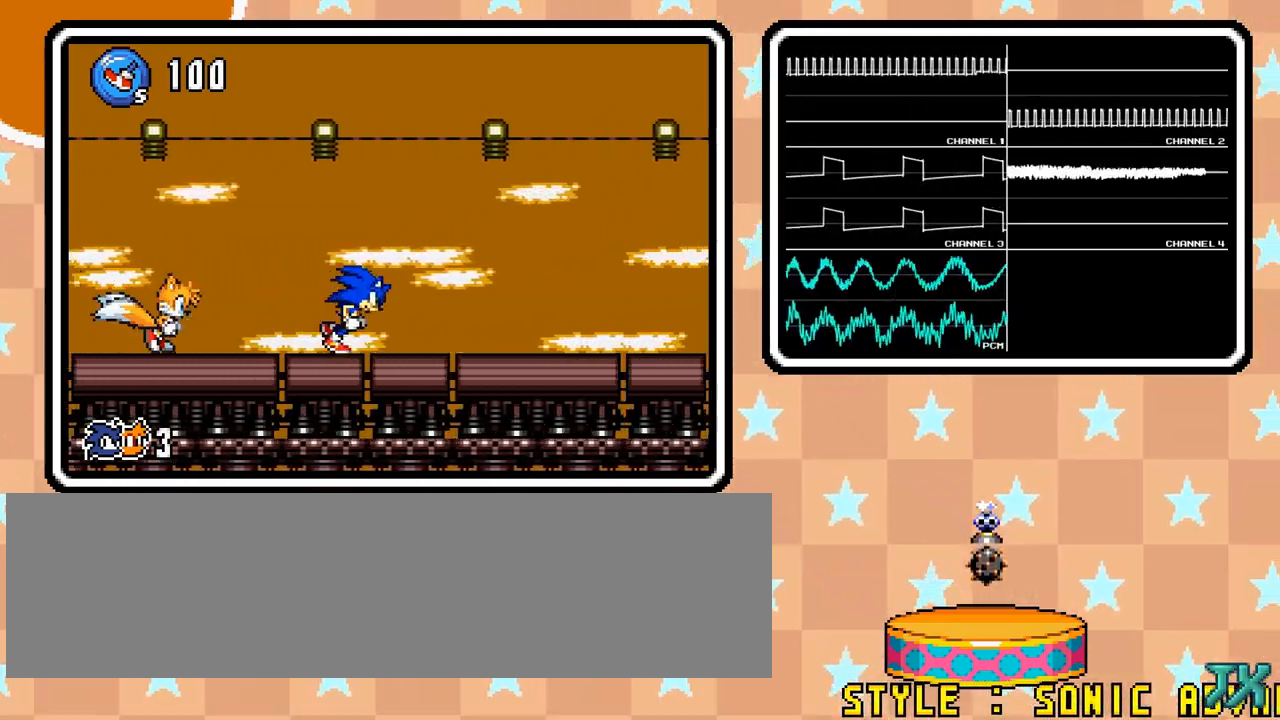
{"dt_ms": 500, "buttons": ["DPAD_RIGHT"], "events": []}
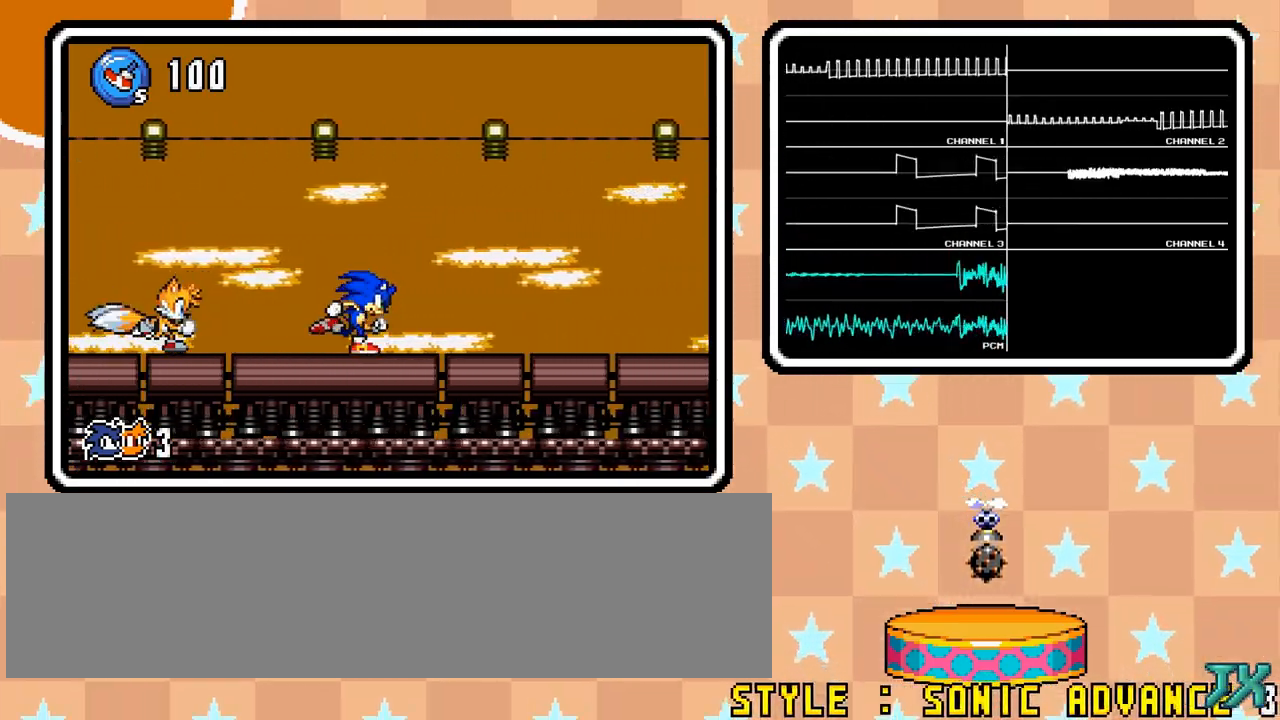
{"dt_ms": 500, "buttons": ["DPAD_RIGHT"], "events": []}
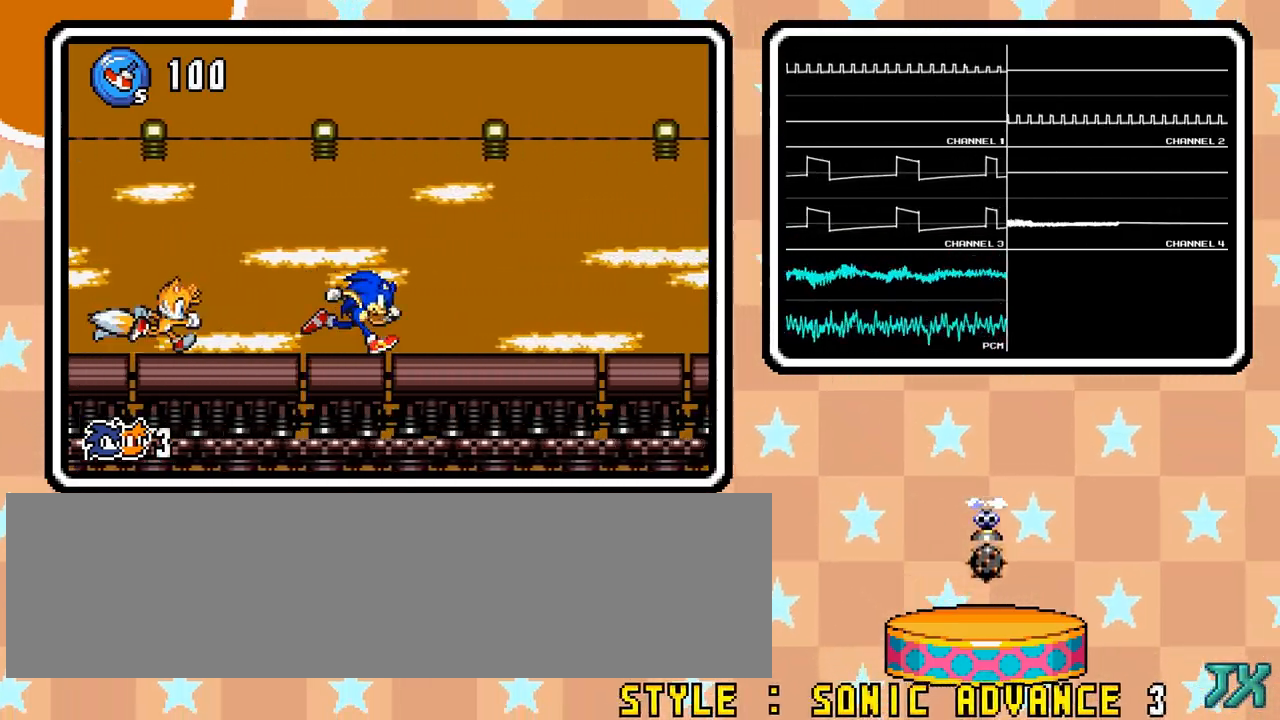
{"dt_ms": 500, "buttons": ["DPAD_RIGHT"], "events": []}
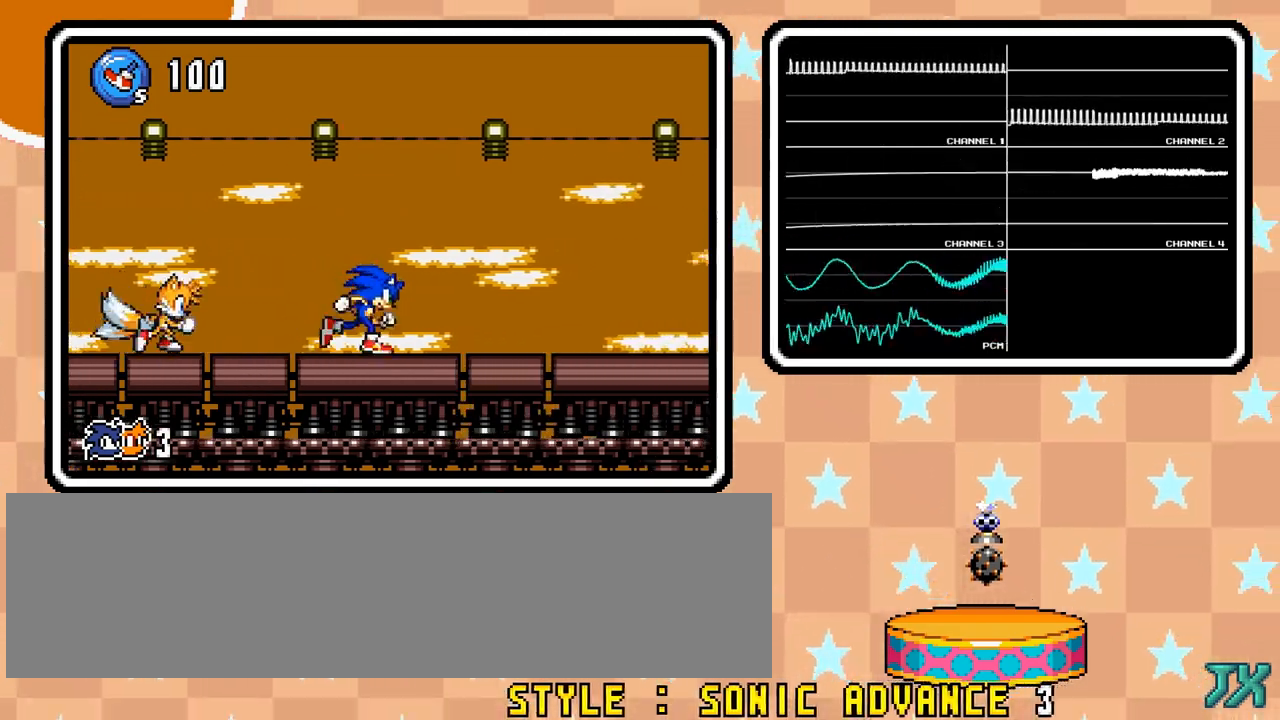
{"dt_ms": 500, "buttons": ["DPAD_RIGHT"], "events": []}
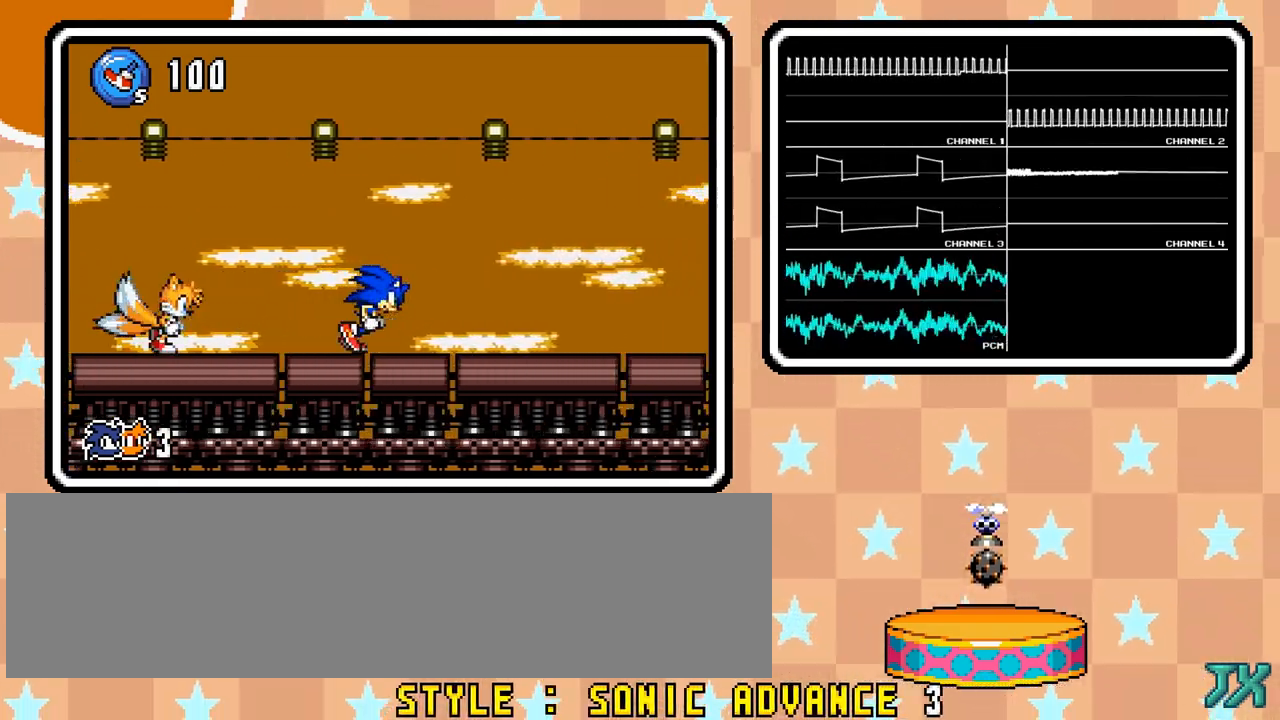
{"dt_ms": 500, "buttons": ["DPAD_RIGHT"], "events": []}
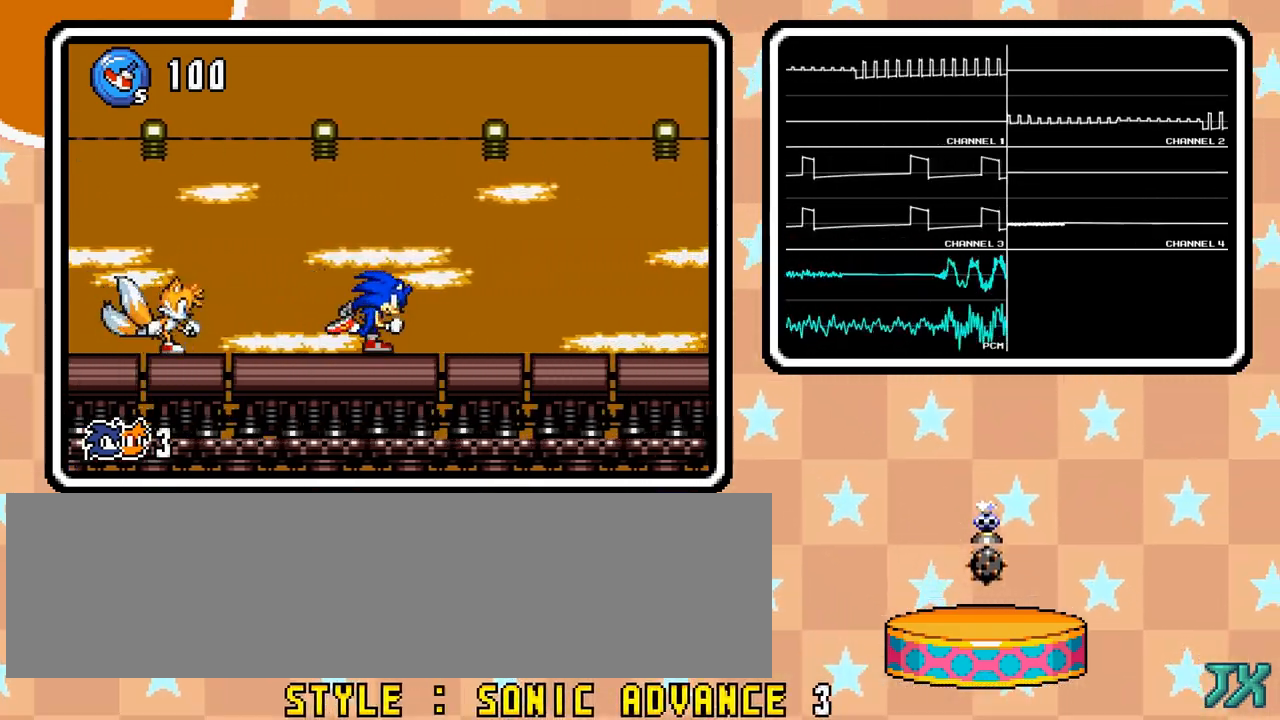
{"dt_ms": 500, "buttons": ["DPAD_RIGHT"], "events": []}
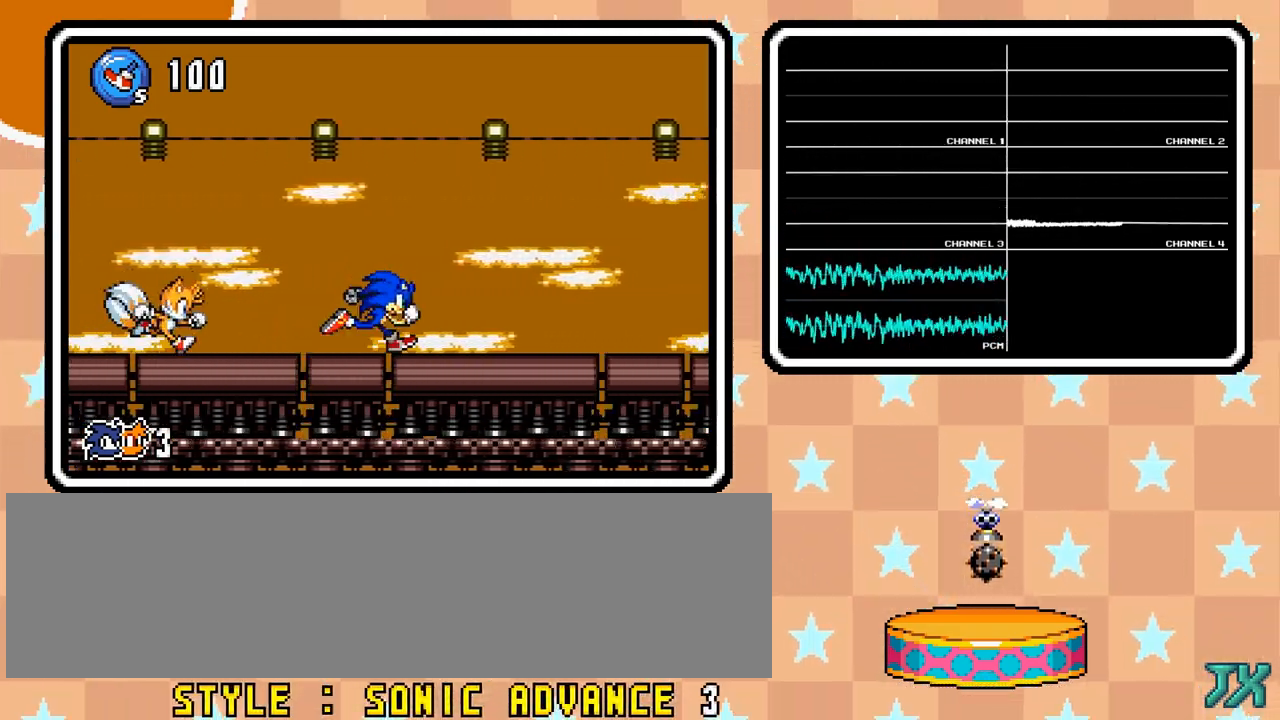
{"dt_ms": 500, "buttons": ["DPAD_RIGHT"], "events": []}
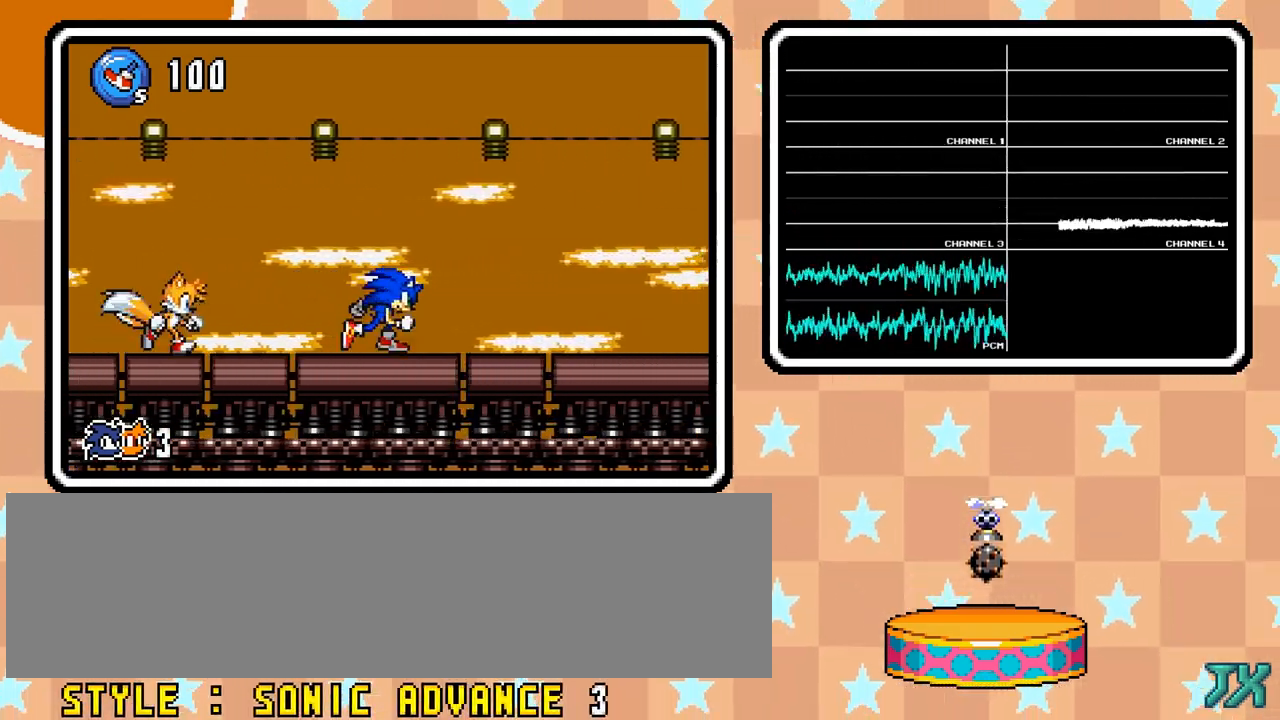
{"dt_ms": 500, "buttons": ["DPAD_RIGHT"], "events": []}
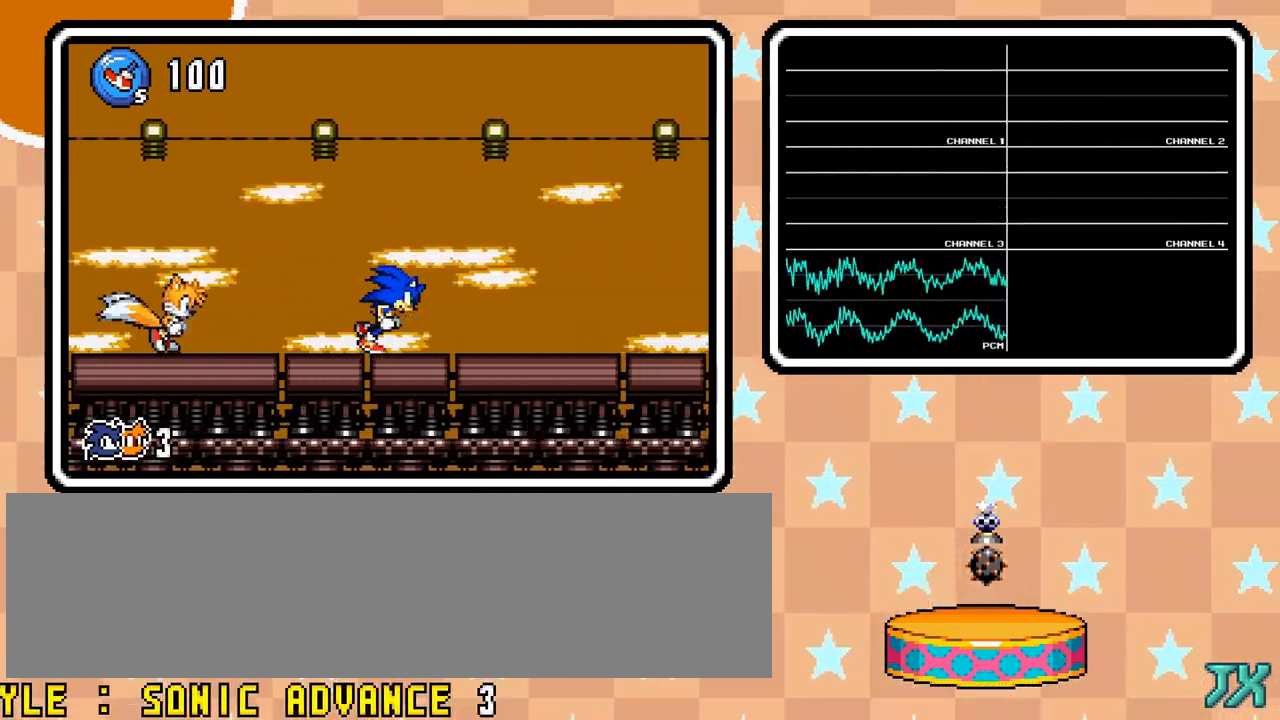
{"dt_ms": 500, "buttons": ["DPAD_RIGHT"], "events": []}
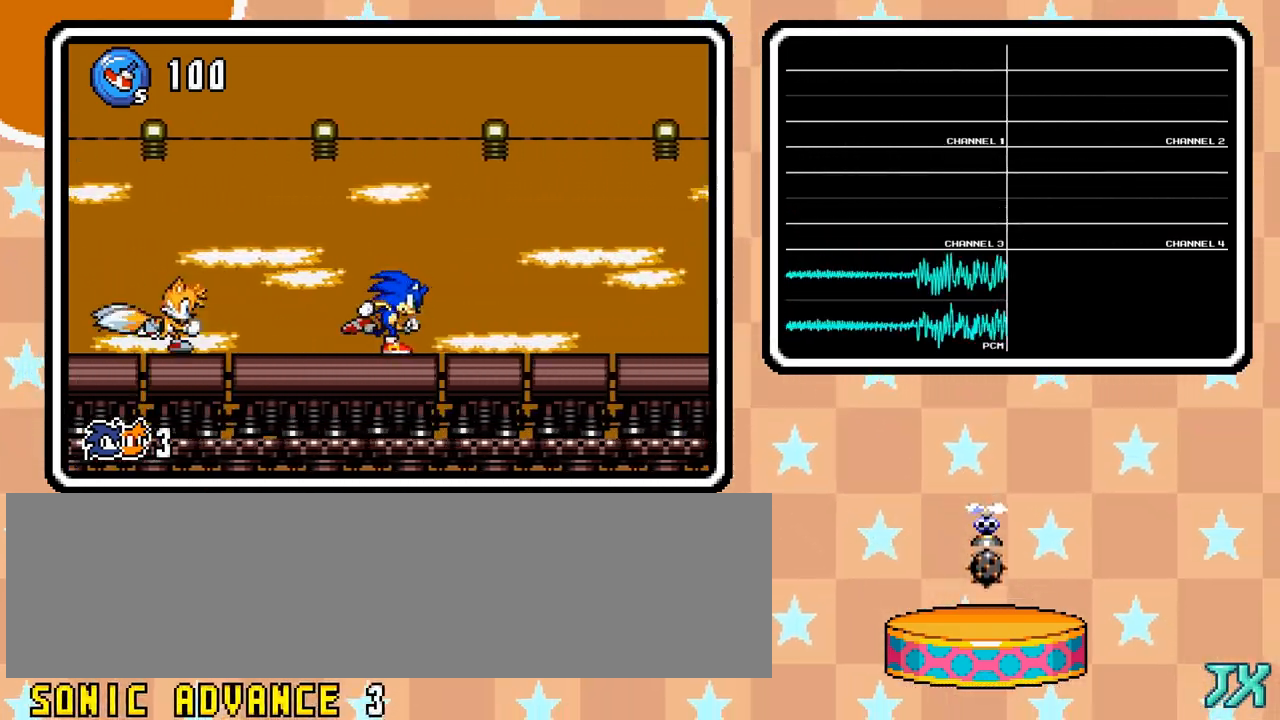
{"dt_ms": 500, "buttons": ["DPAD_RIGHT"], "events": []}
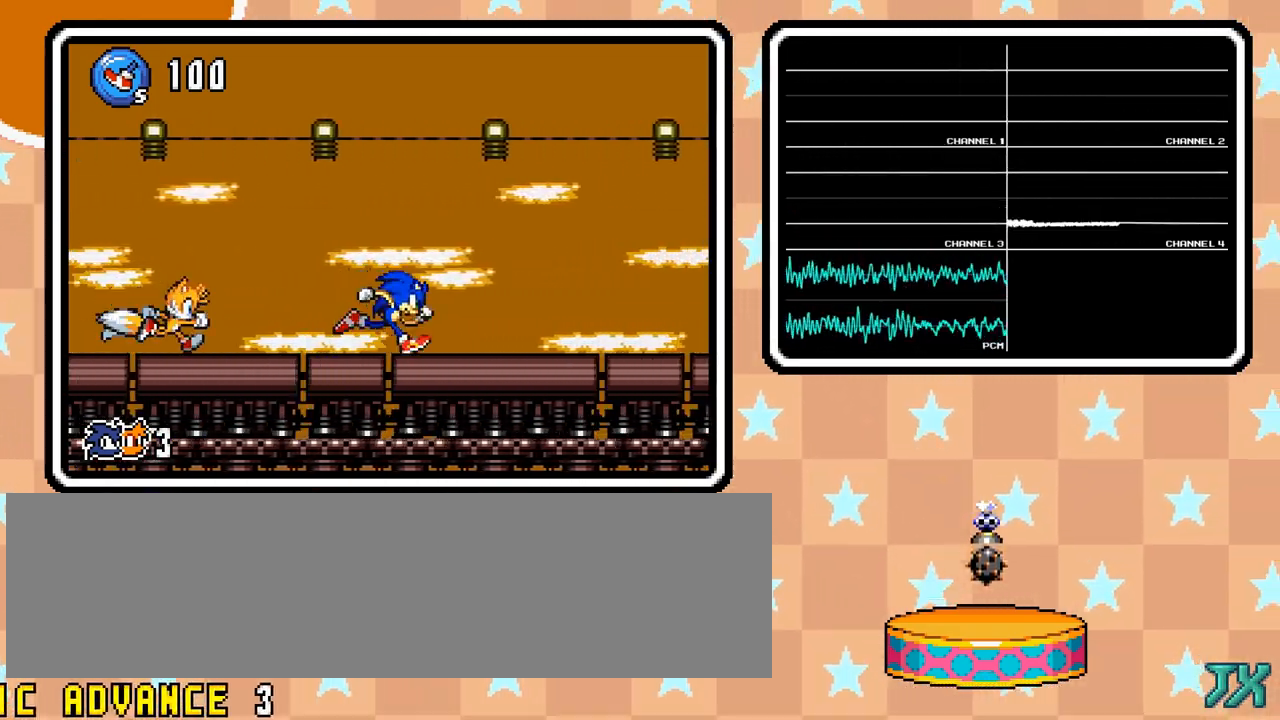
{"dt_ms": 500, "buttons": ["DPAD_RIGHT"], "events": []}
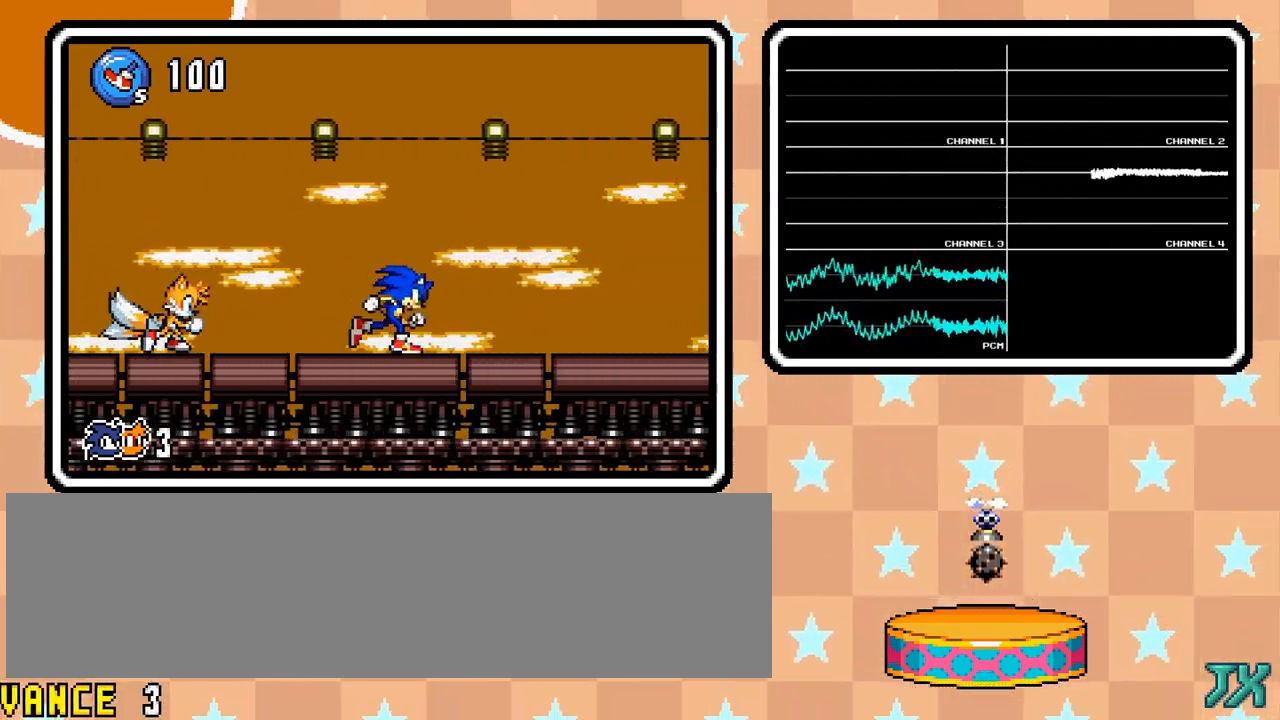
{"dt_ms": 500, "buttons": ["DPAD_RIGHT"], "events": []}
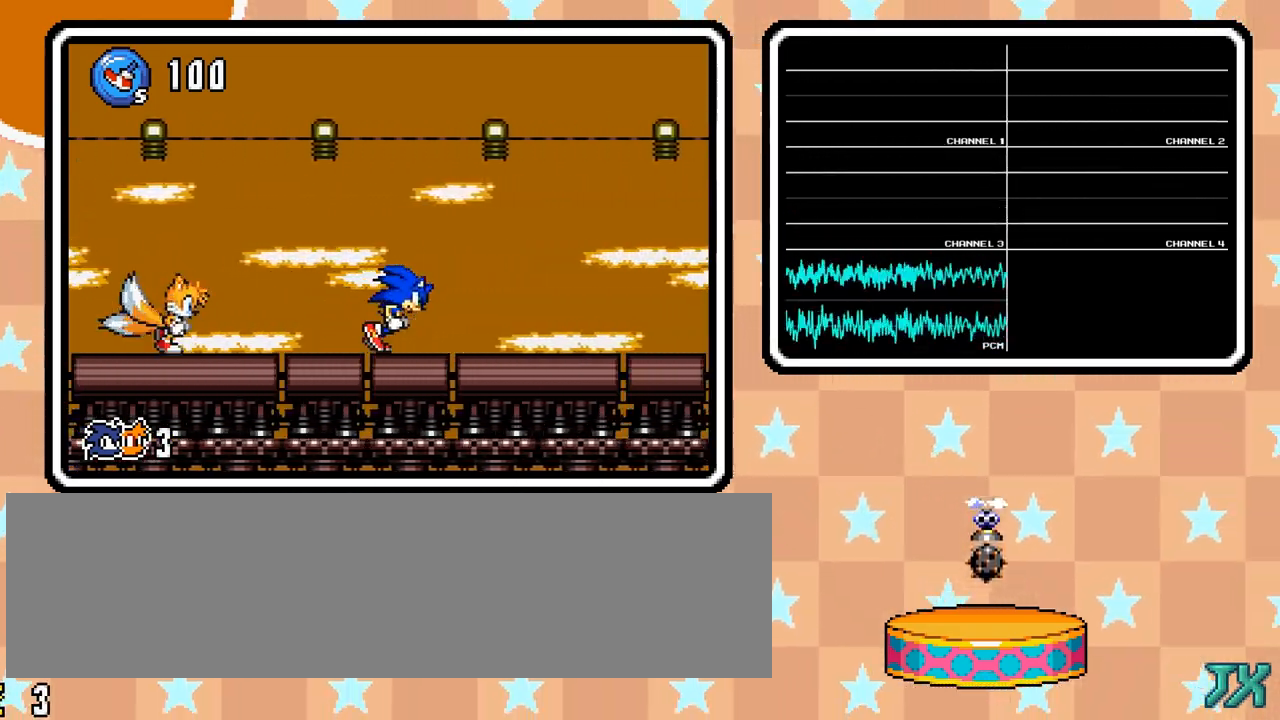
{"dt_ms": 500, "buttons": ["DPAD_RIGHT"], "events": []}
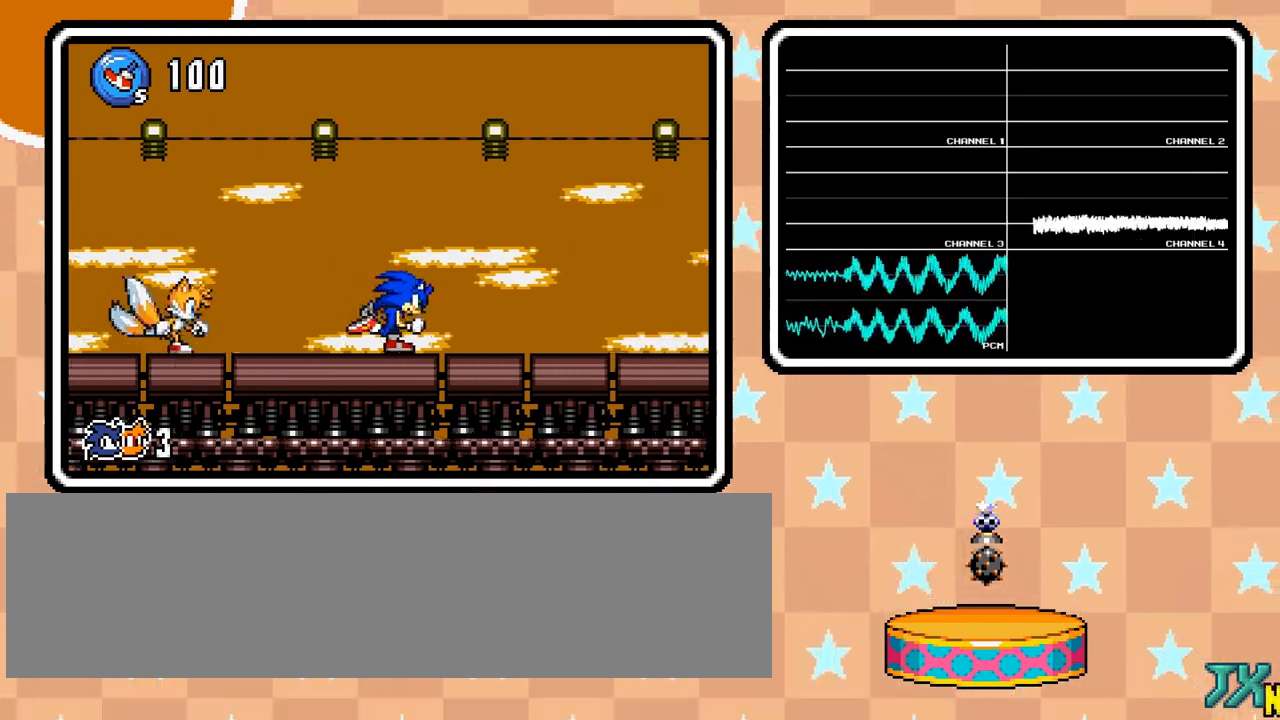
{"dt_ms": 500, "buttons": ["DPAD_RIGHT"], "events": []}